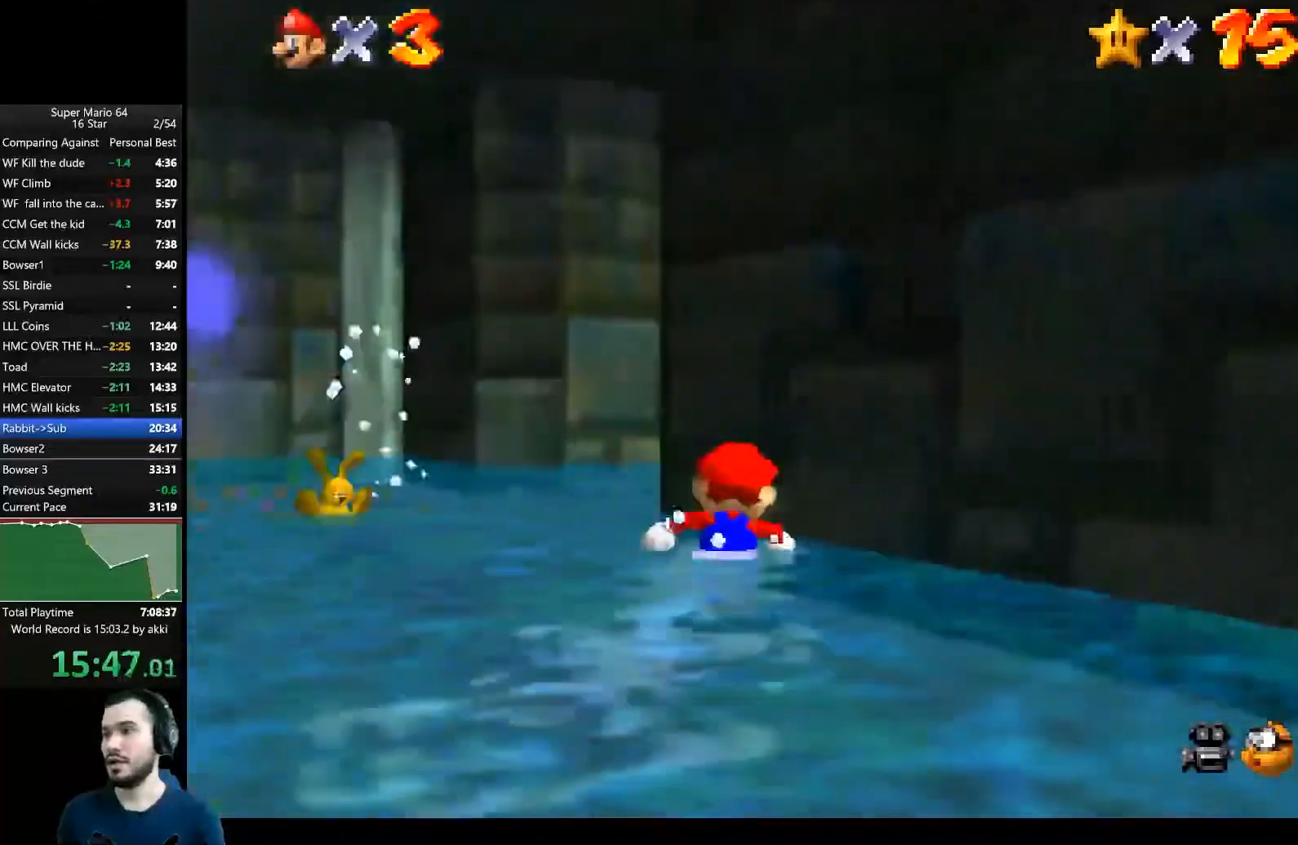
Gameplay with a controller (Xbox layout); each line is a JSON object with the inputs held at the frame after it. "events" lists button and stick changes between this image and that frame as [ms after this image, input, new state], when the widget could be followed in between. This document gives stick clicks only as held states, not as events. Not read: L1 R1 left_stick.
{"buttons": [], "right_stick": "center", "events": []}
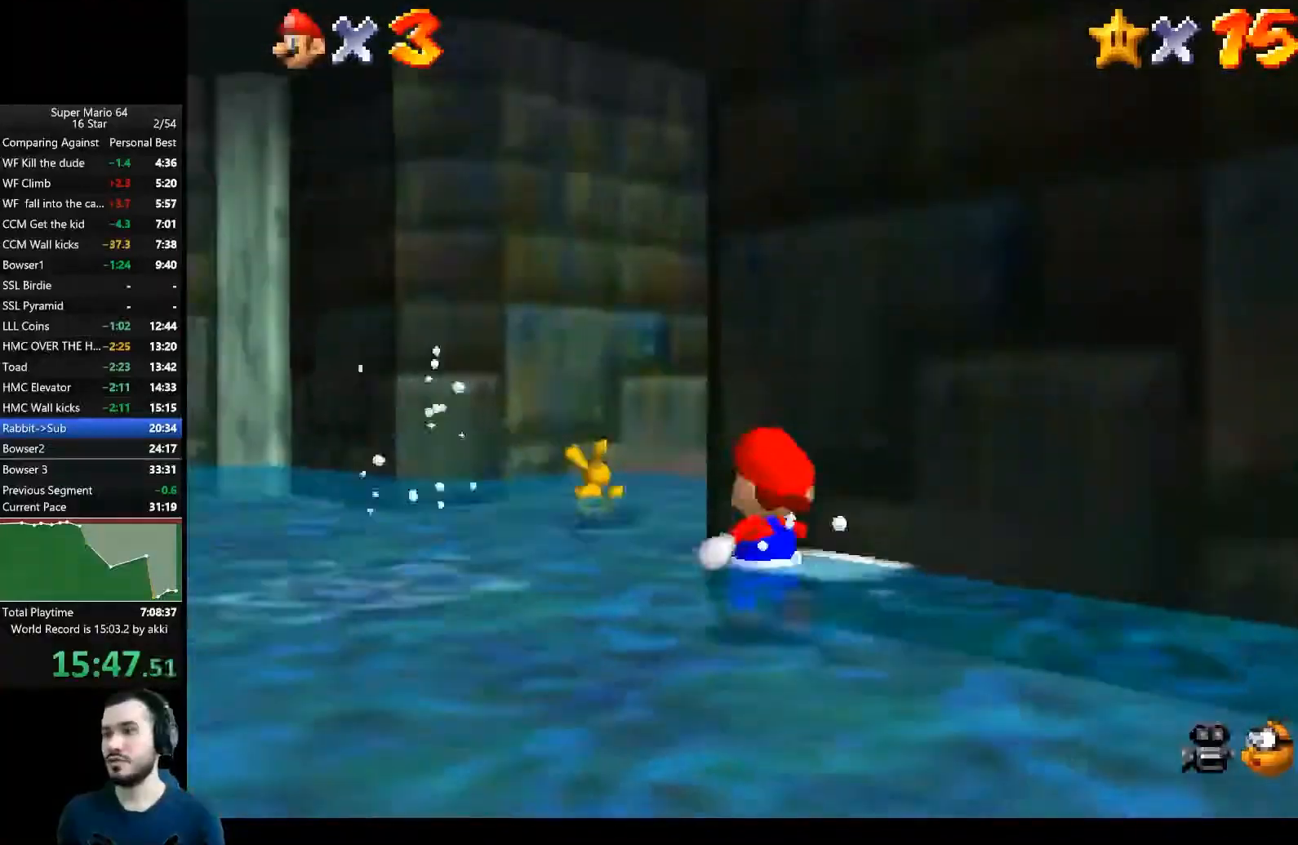
{"buttons": [], "right_stick": "left", "events": [[500, "right_stick", "left"]]}
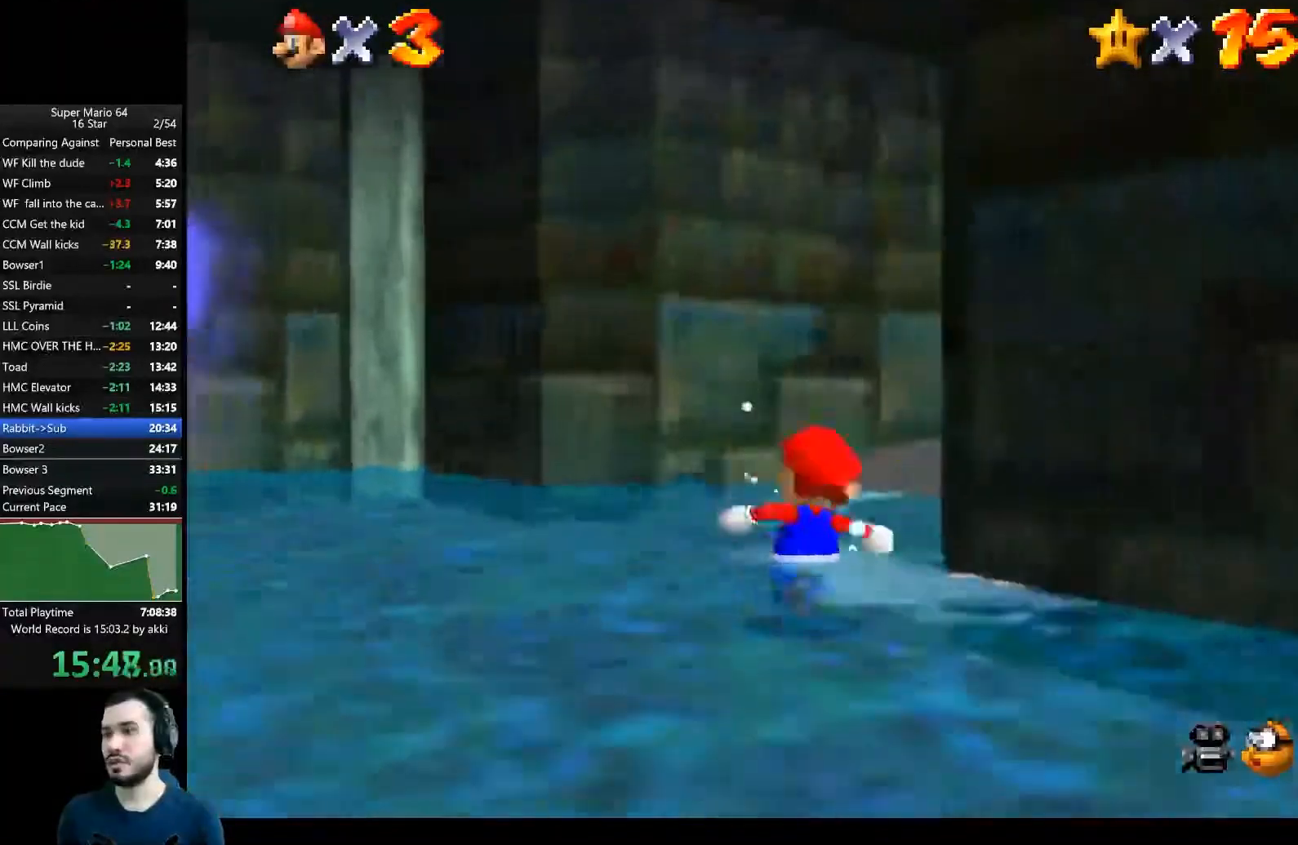
{"buttons": [], "right_stick": "center", "events": [[150, "right_stick", "center"]]}
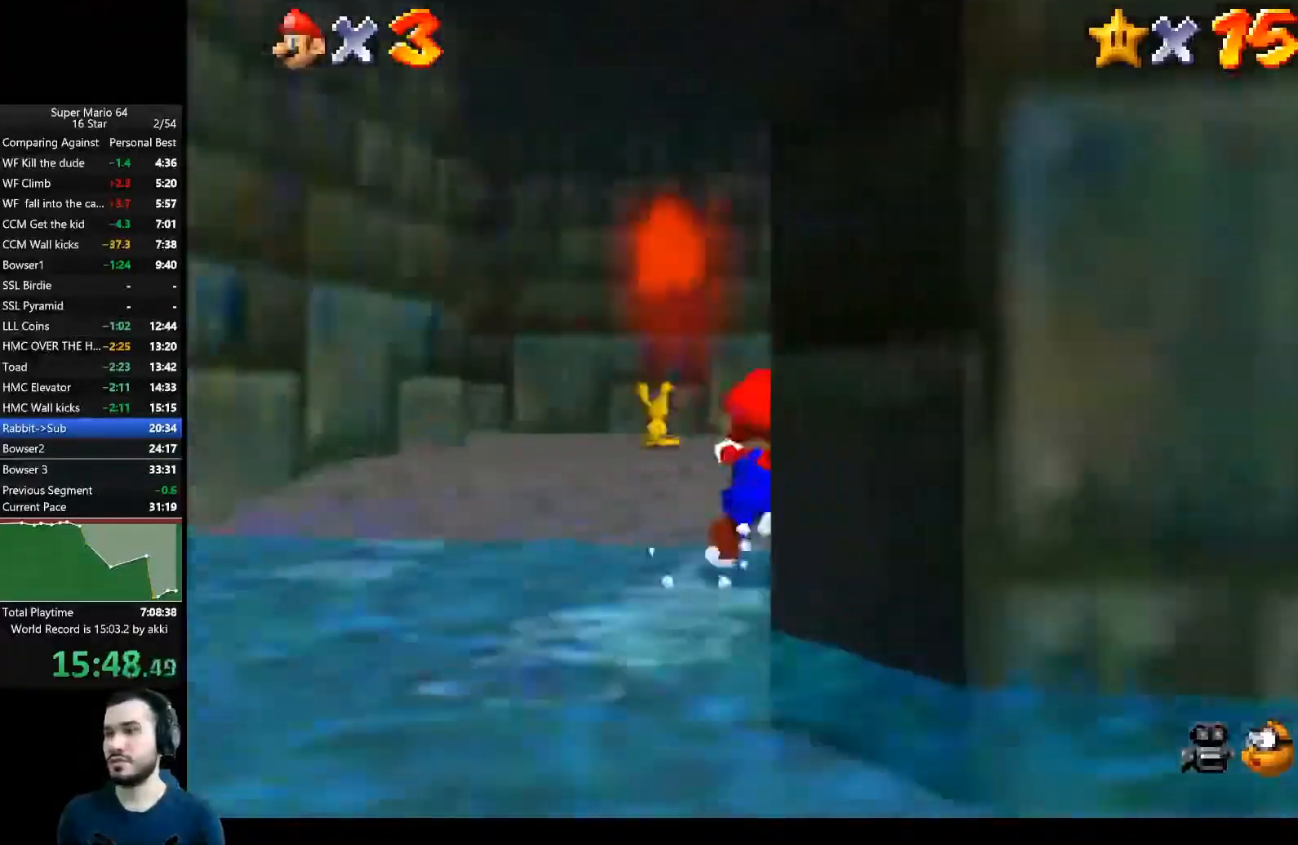
{"buttons": [], "right_stick": "center", "events": []}
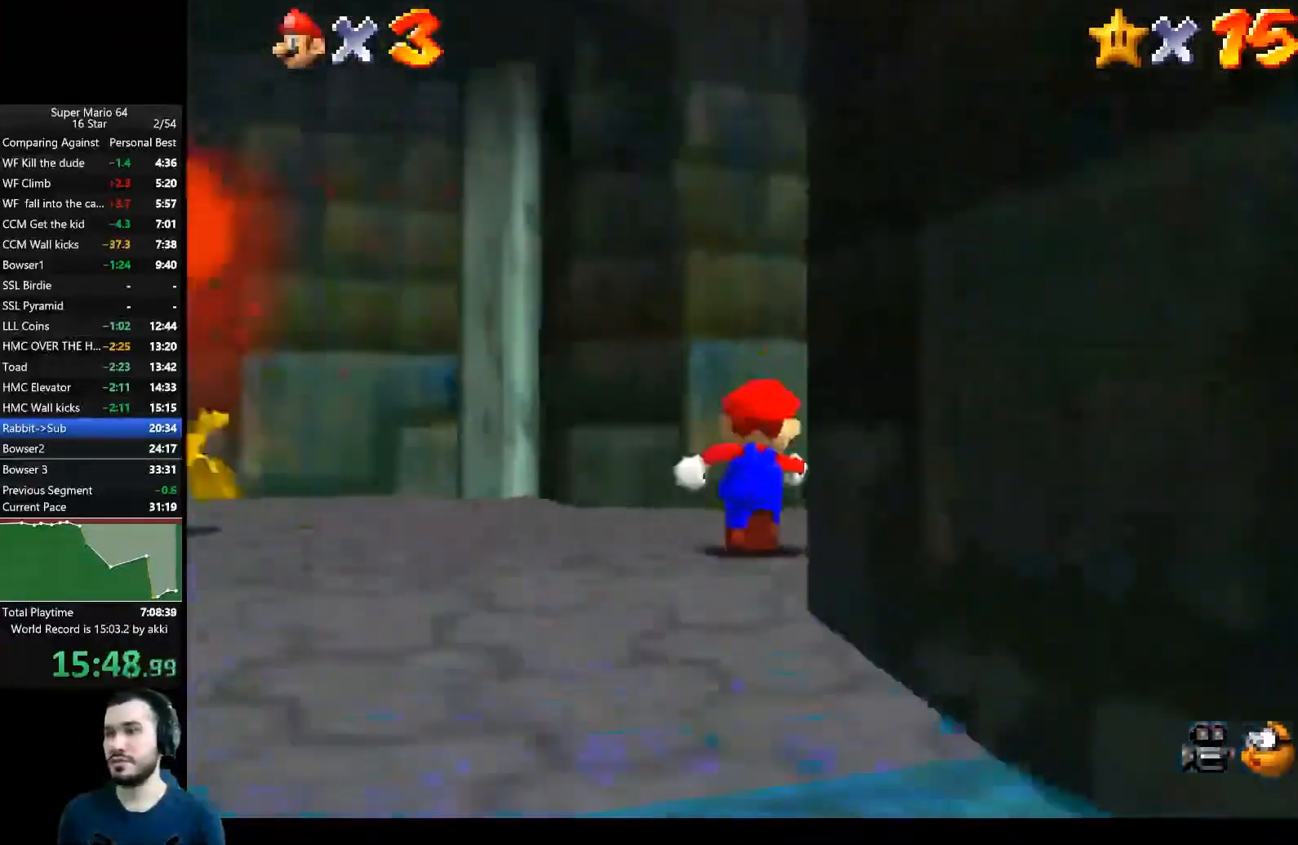
{"buttons": [], "right_stick": "center", "events": []}
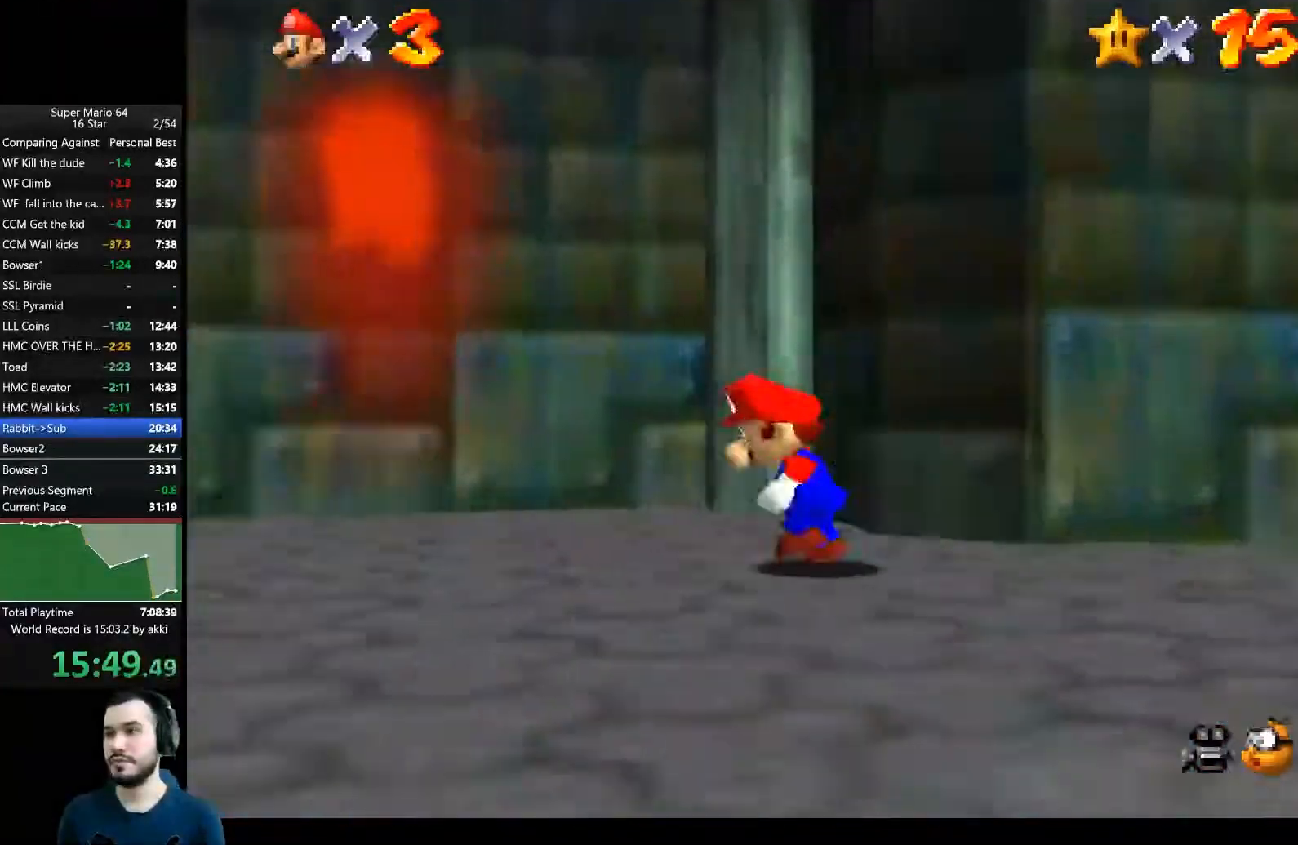
{"buttons": [], "right_stick": "center", "events": []}
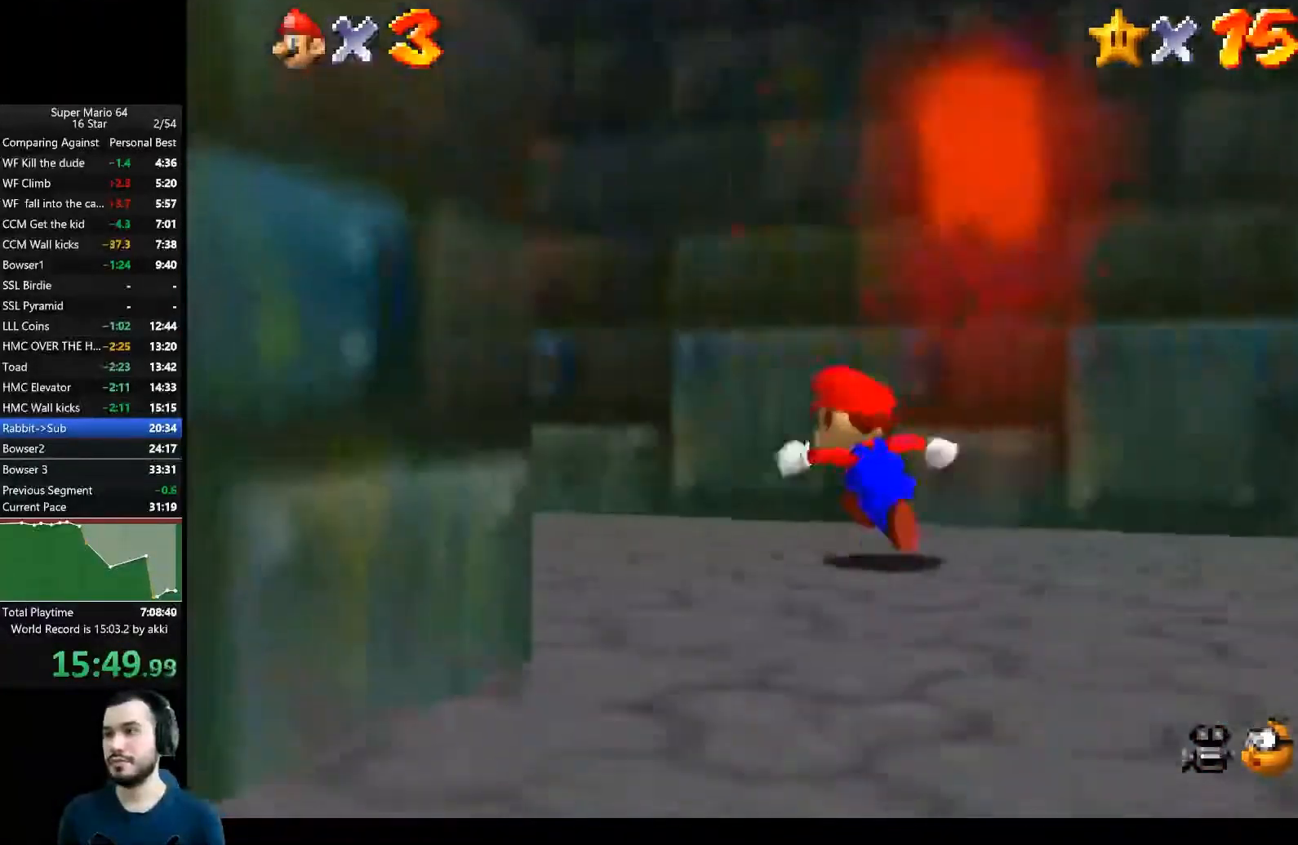
{"buttons": [], "right_stick": "center", "events": []}
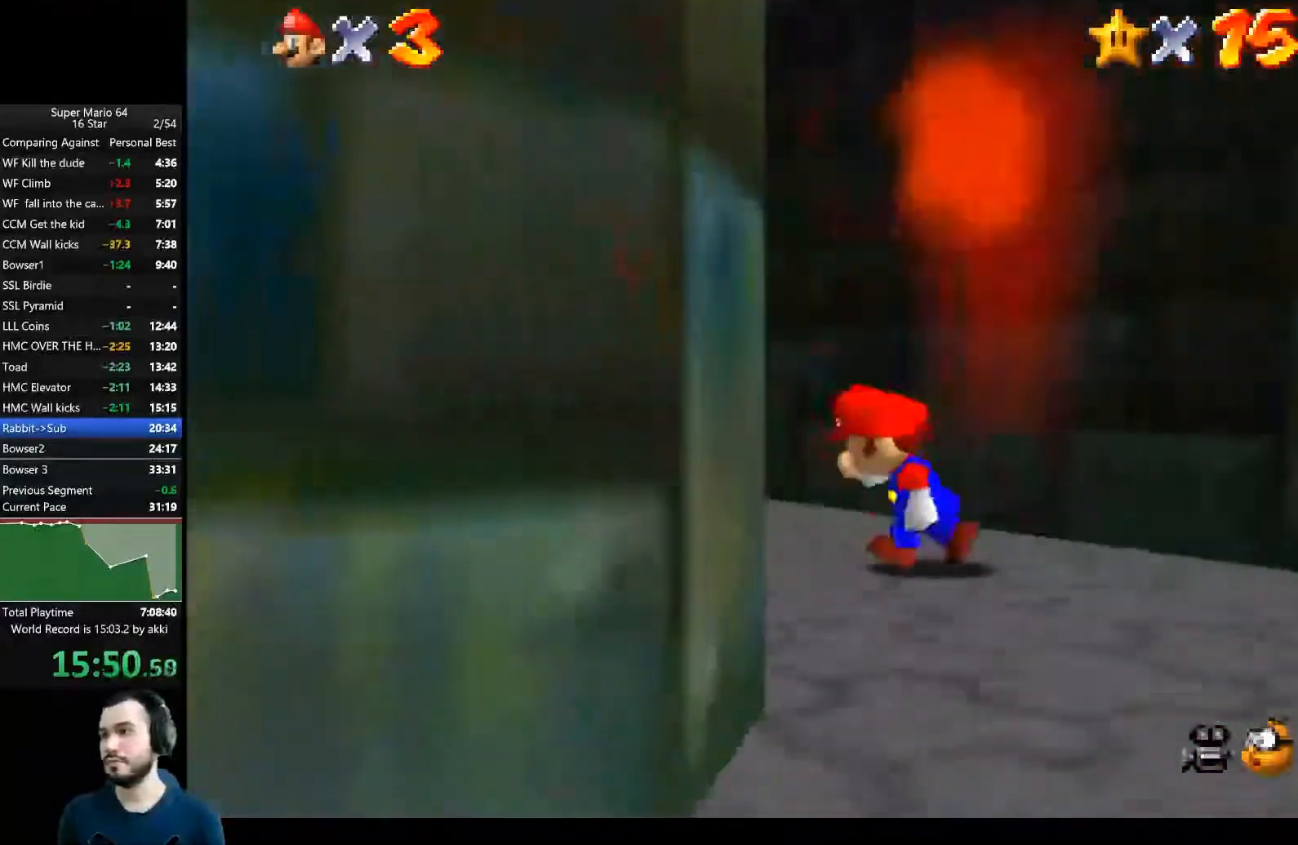
{"buttons": [], "right_stick": "center", "events": [[50, "X", "down"], [200, "X", "up"], [383, "A", "down"], [500, "A", "up"]]}
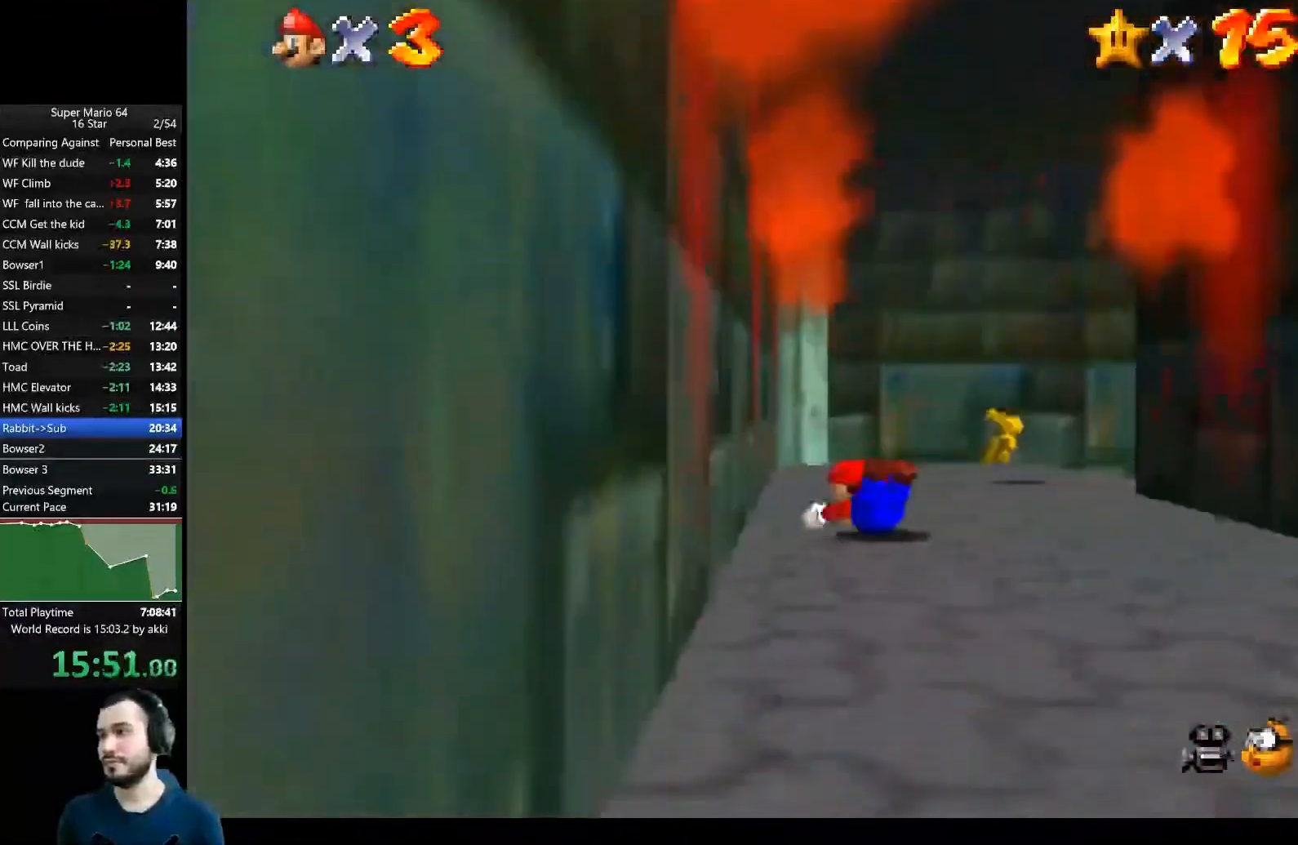
{"buttons": [], "right_stick": "center", "events": [[284, "A", "down"], [401, "A", "up"]]}
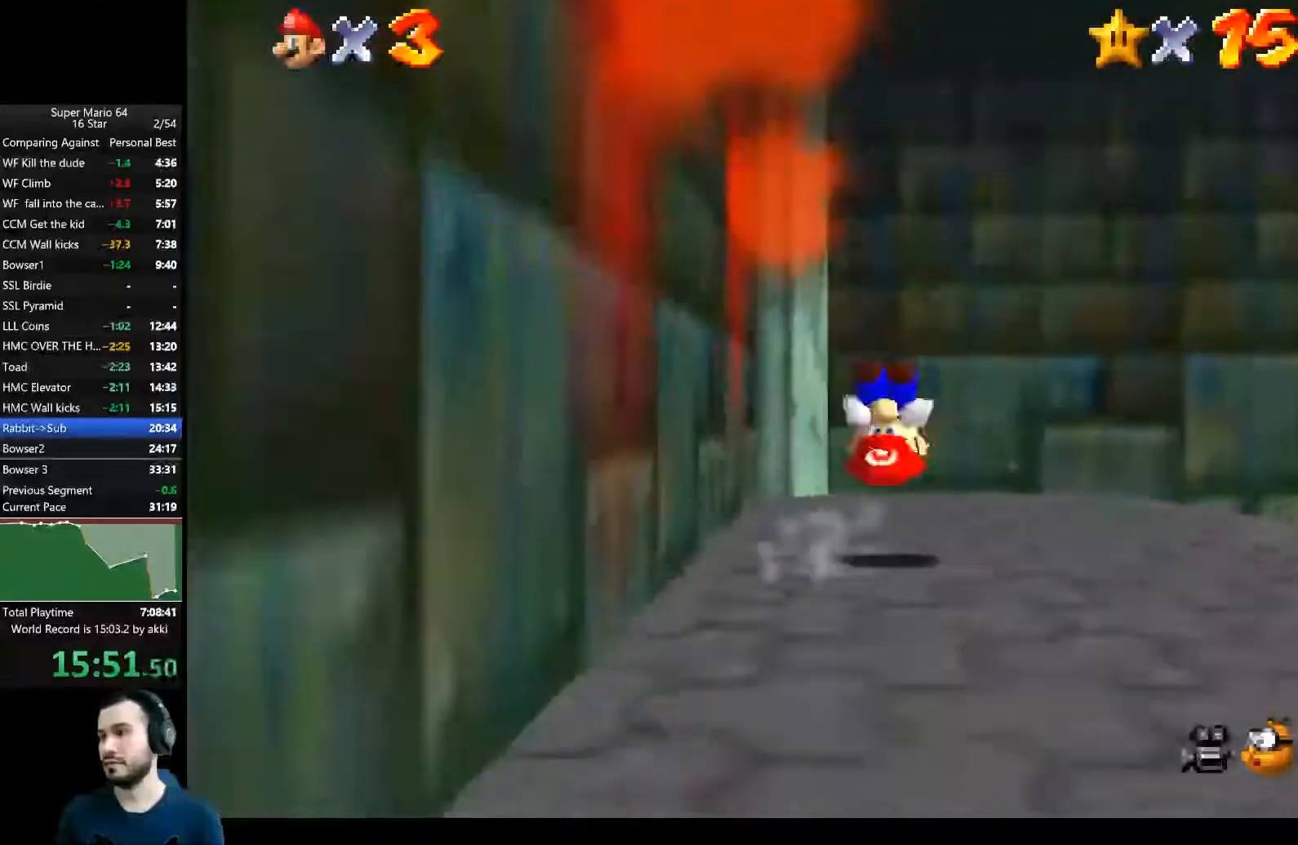
{"buttons": [], "right_stick": "left", "events": [[500, "right_stick", "left"]]}
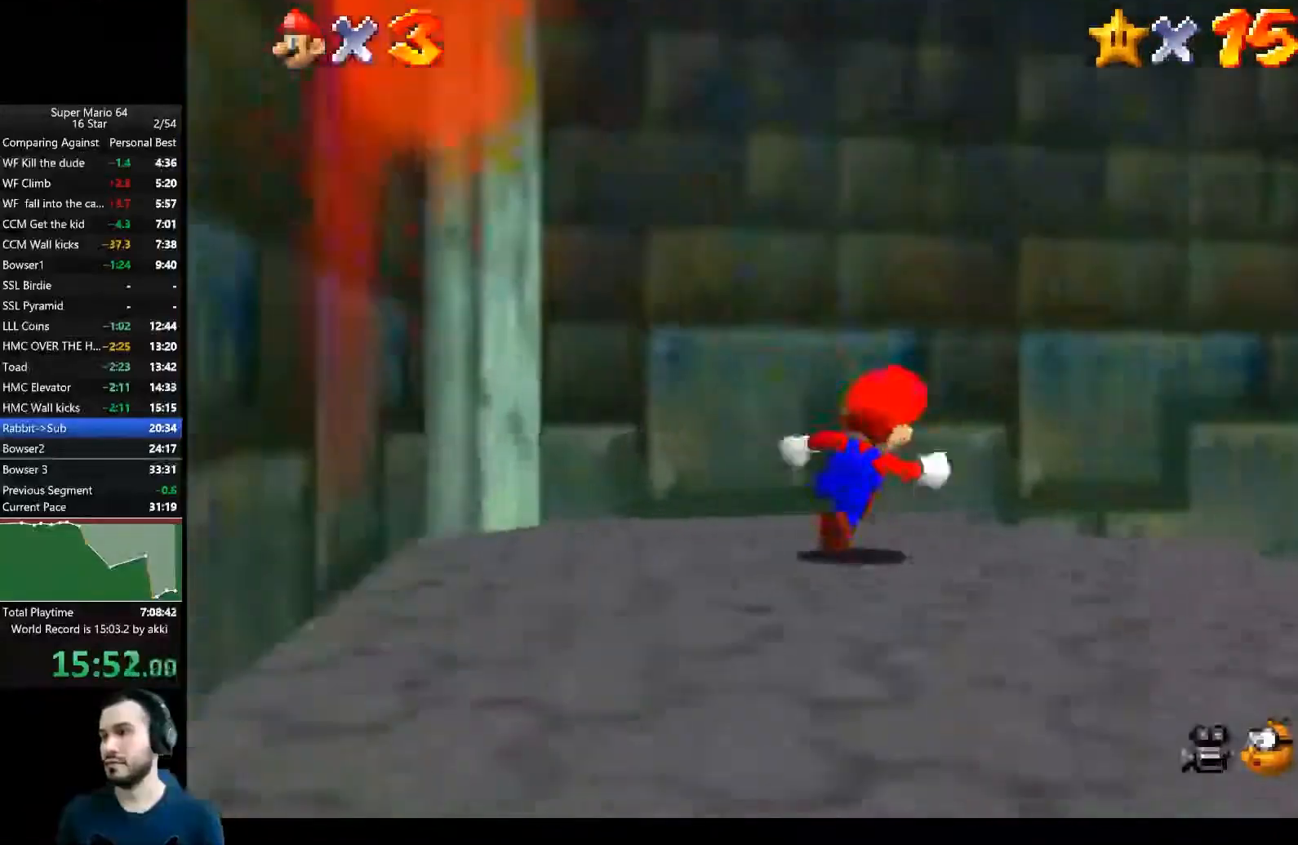
{"buttons": [], "right_stick": "center", "events": [[100, "right_stick", "center"]]}
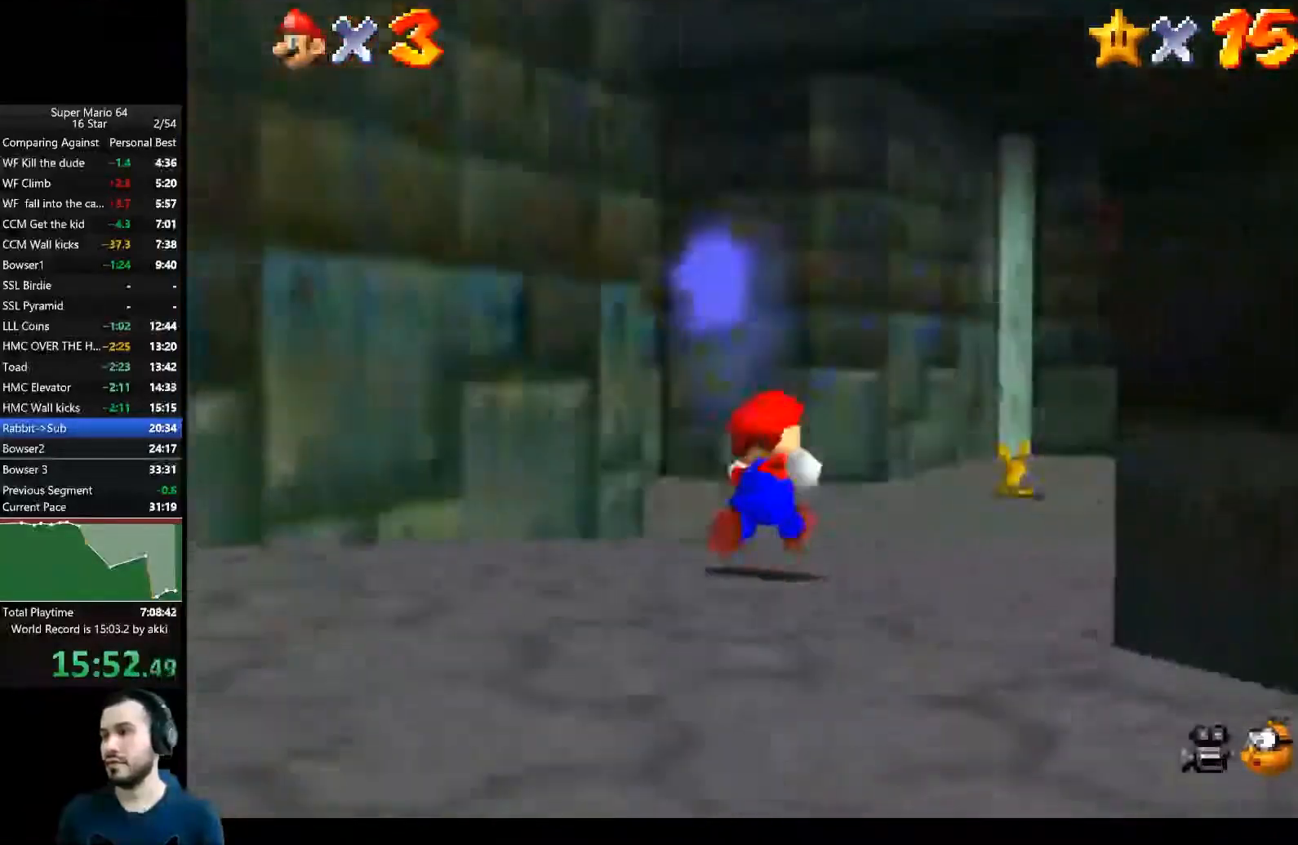
{"buttons": [], "right_stick": "center", "events": []}
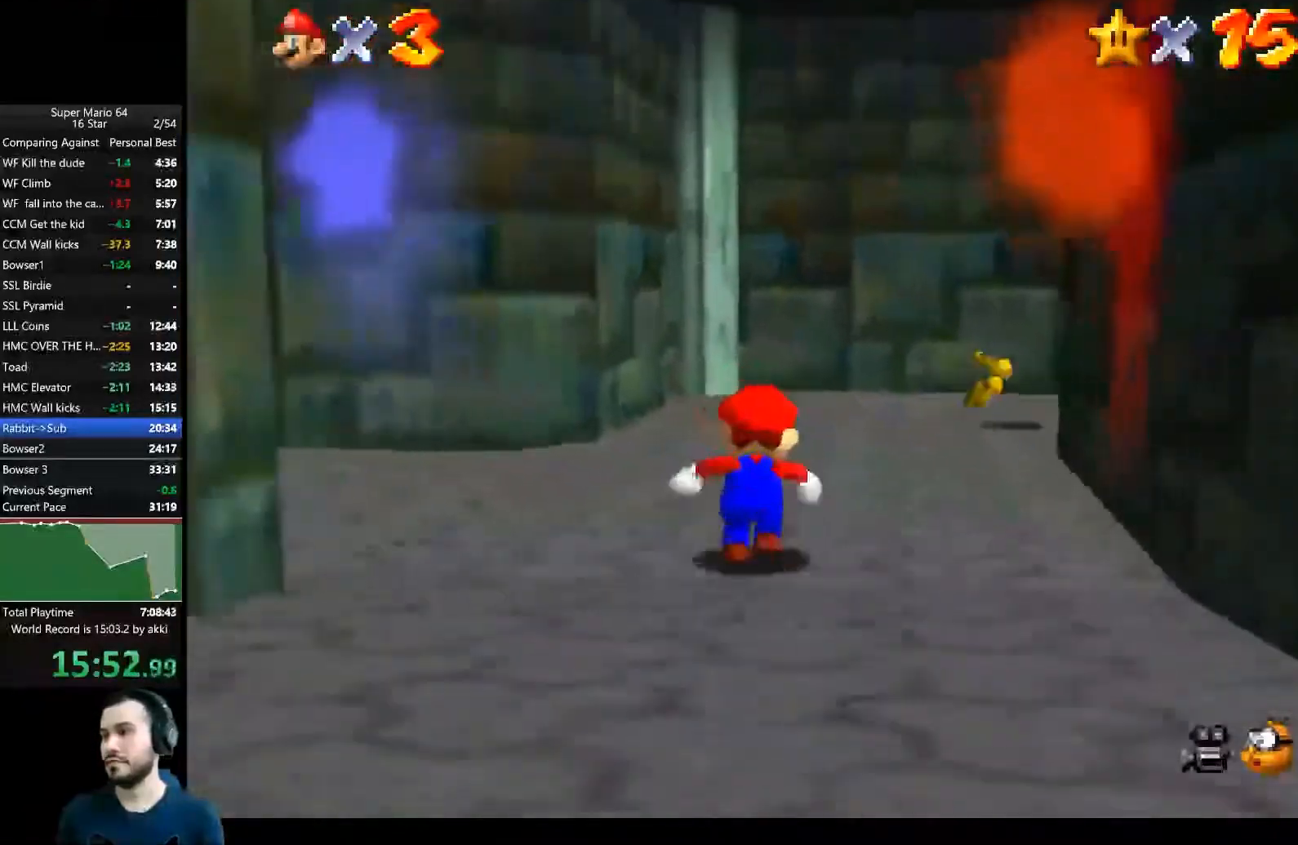
{"buttons": [], "right_stick": "left", "events": [[351, "right_stick", "left"]]}
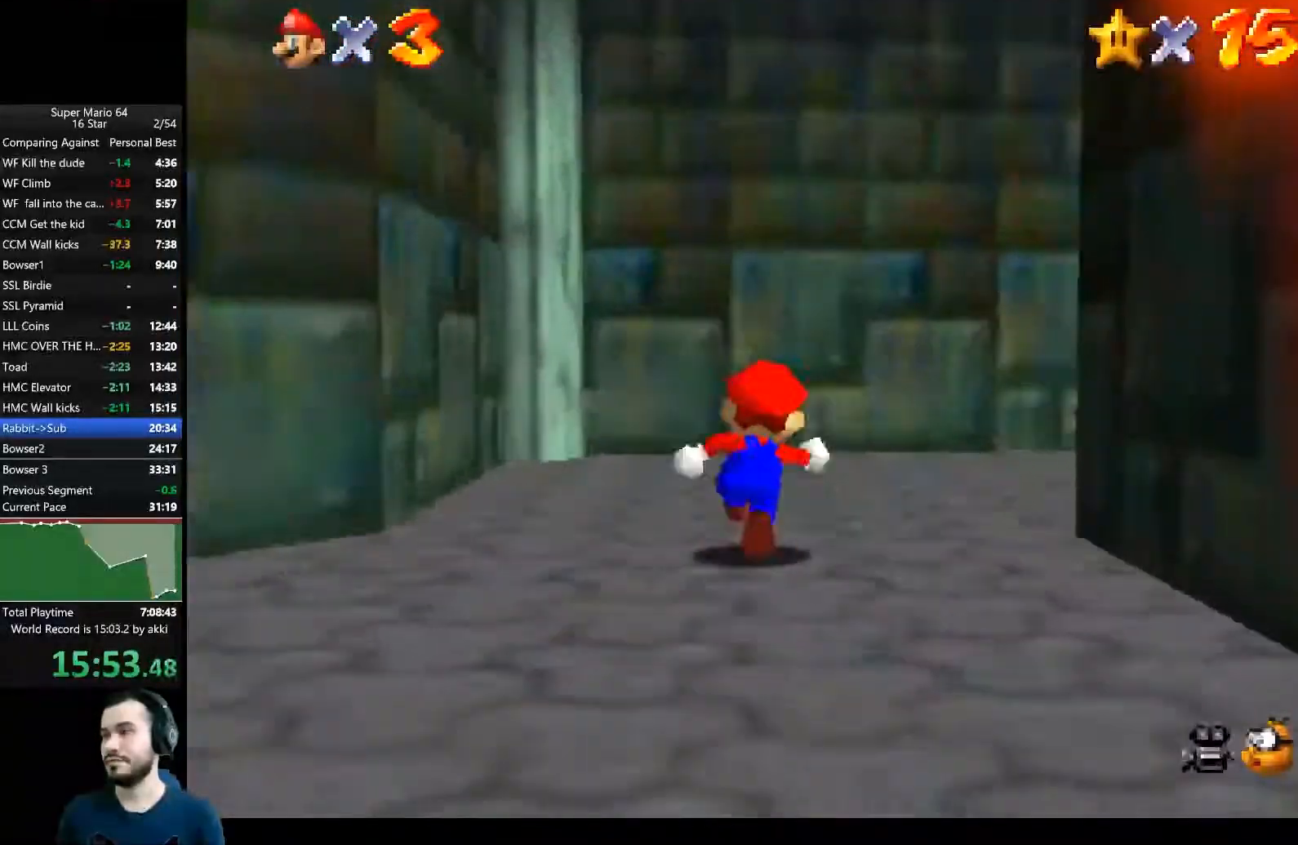
{"buttons": [], "right_stick": "center", "events": [[50, "right_stick", "center"]]}
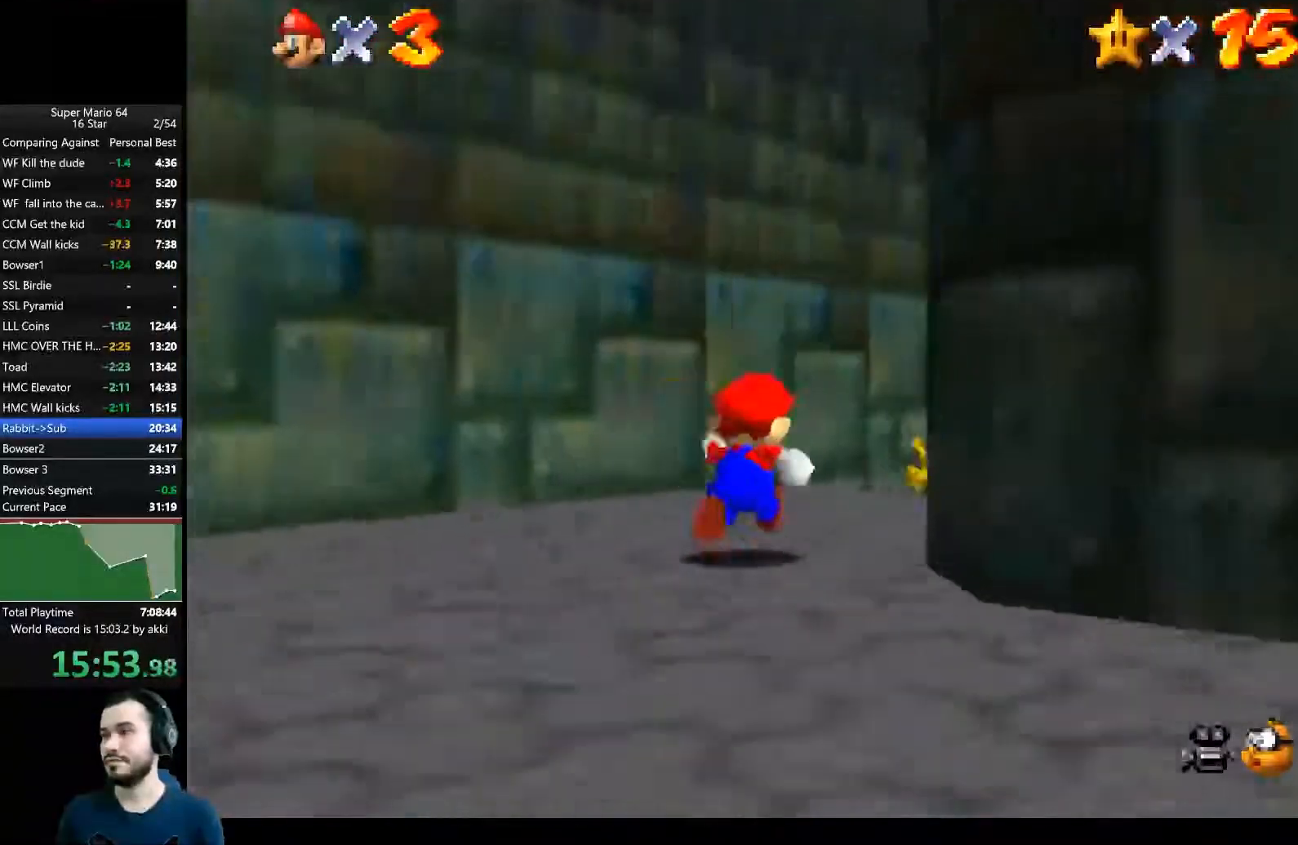
{"buttons": [], "right_stick": "center", "events": []}
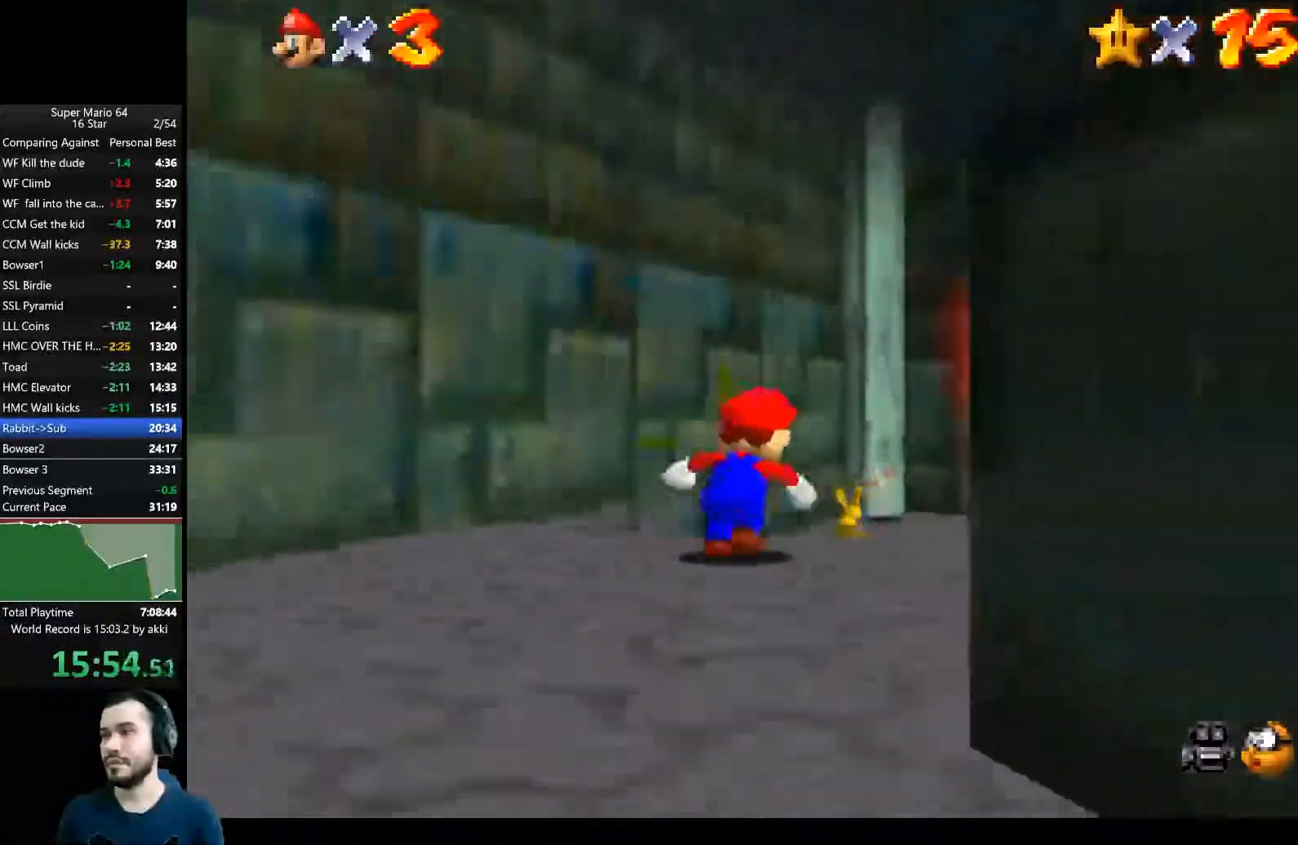
{"buttons": [], "right_stick": "center", "events": []}
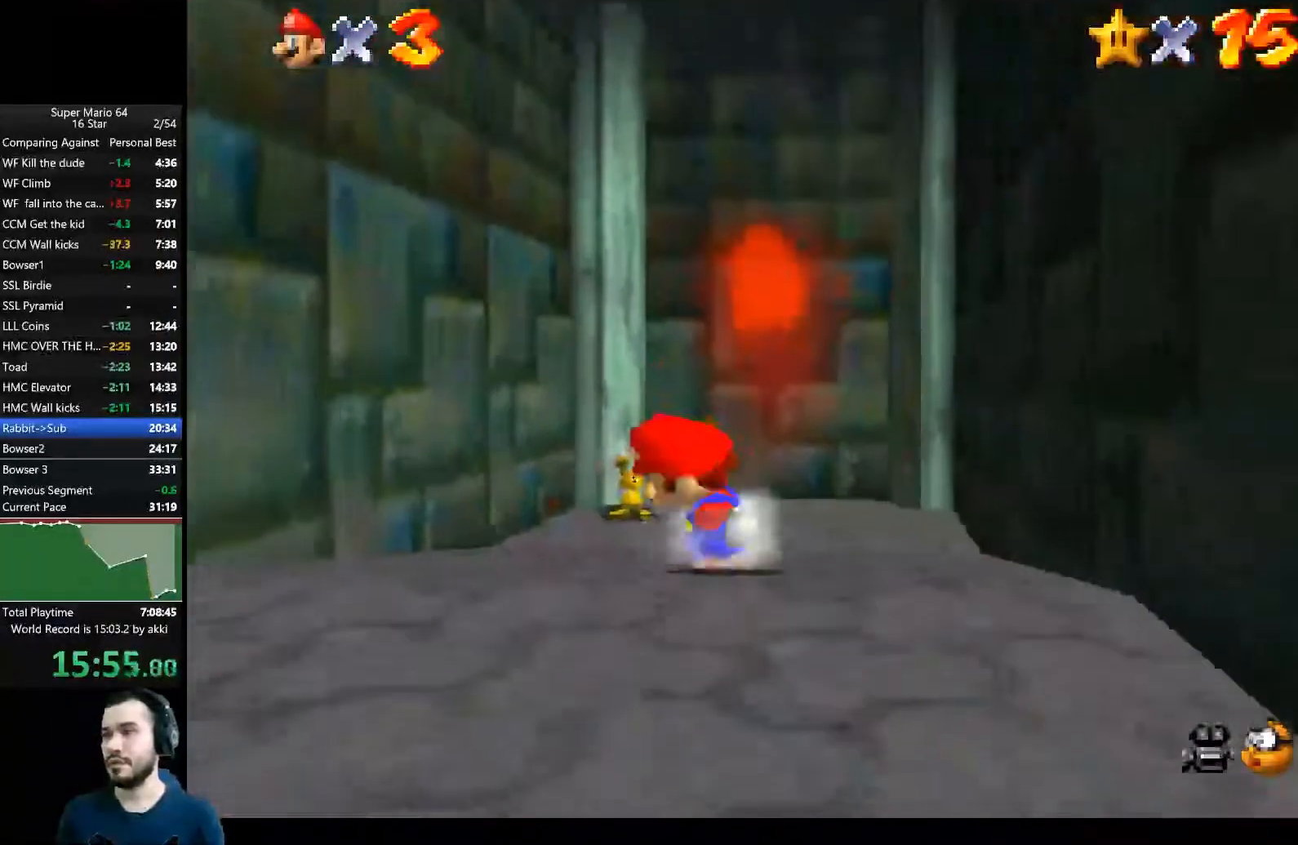
{"buttons": [], "right_stick": "center", "events": []}
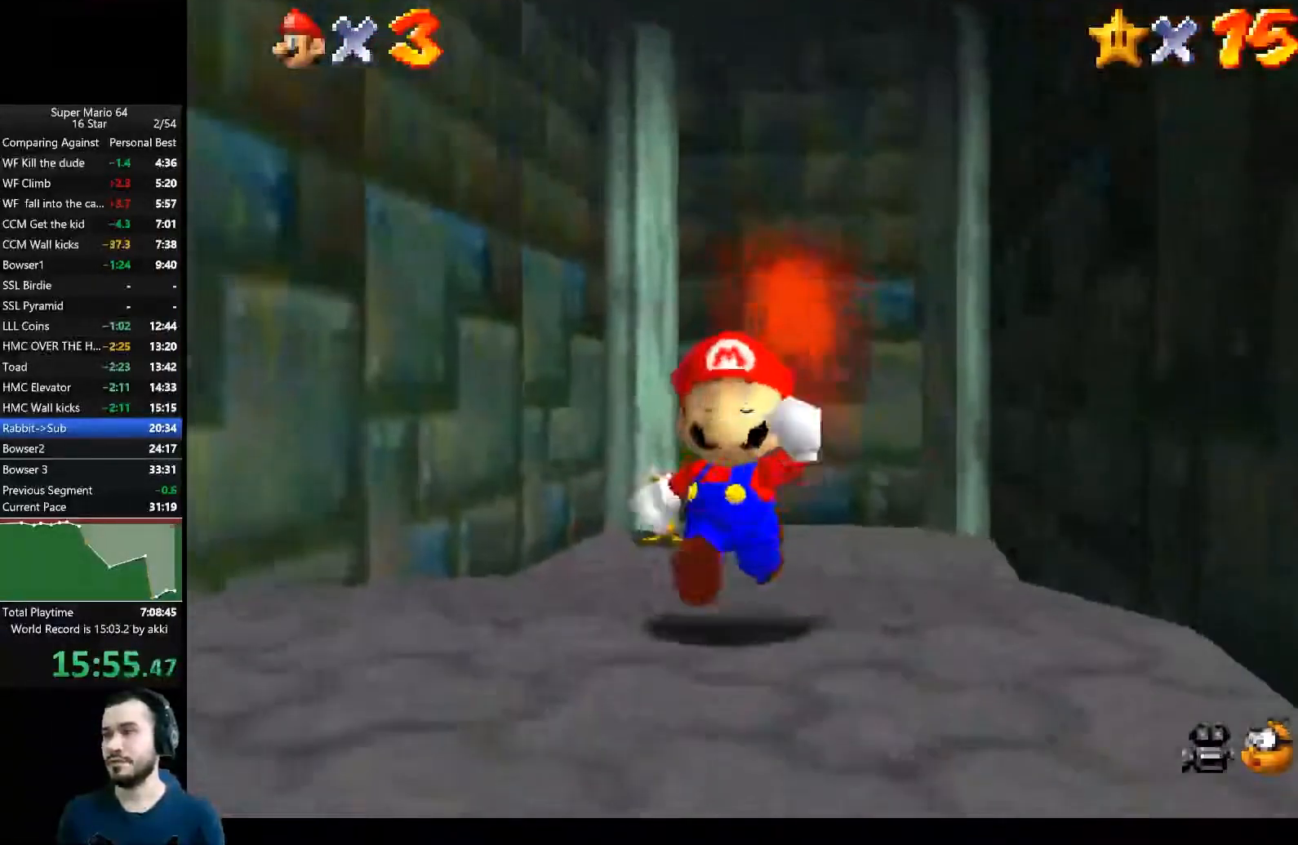
{"buttons": [], "right_stick": "center", "events": [[300, "A", "down"], [467, "A", "up"]]}
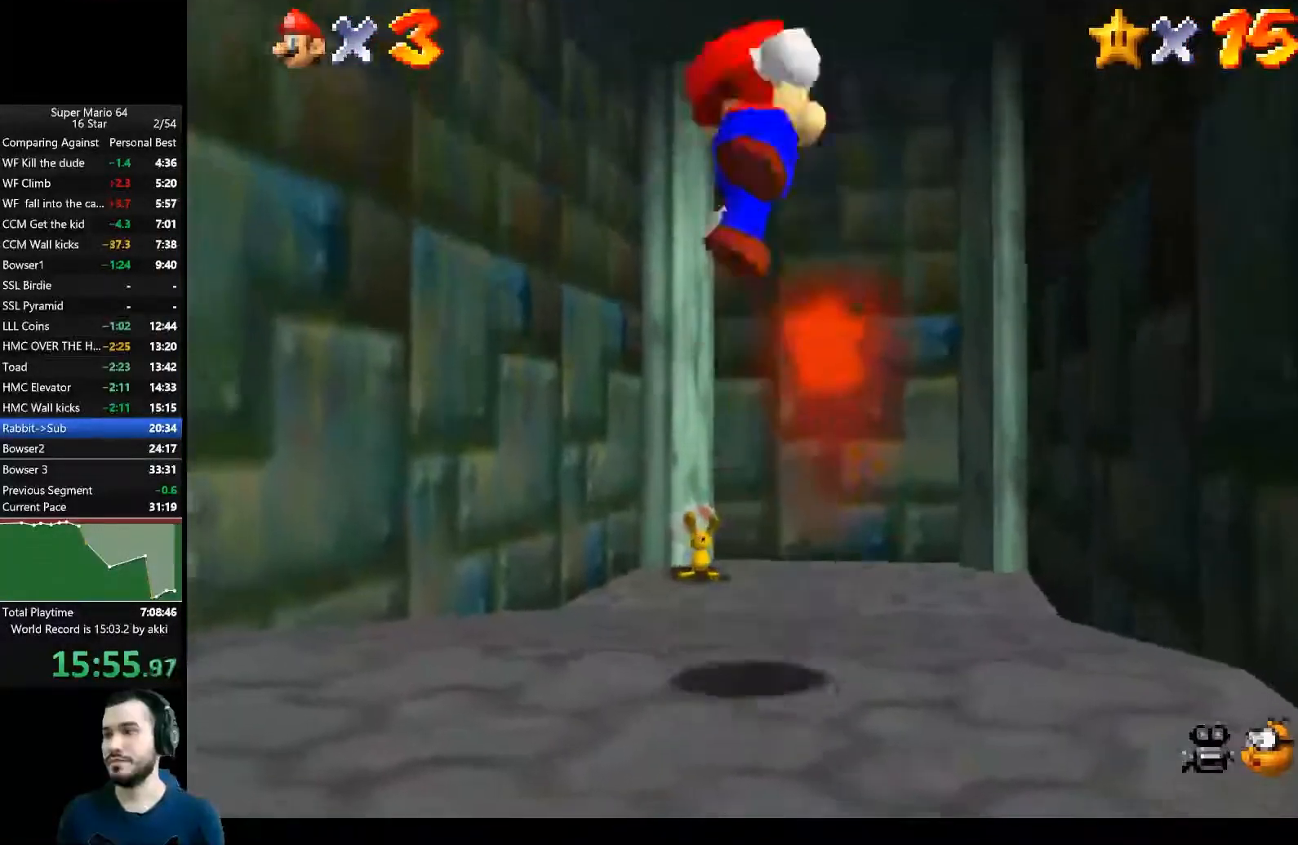
{"buttons": [], "right_stick": "center", "events": [[216, "X", "down"], [300, "X", "up"]]}